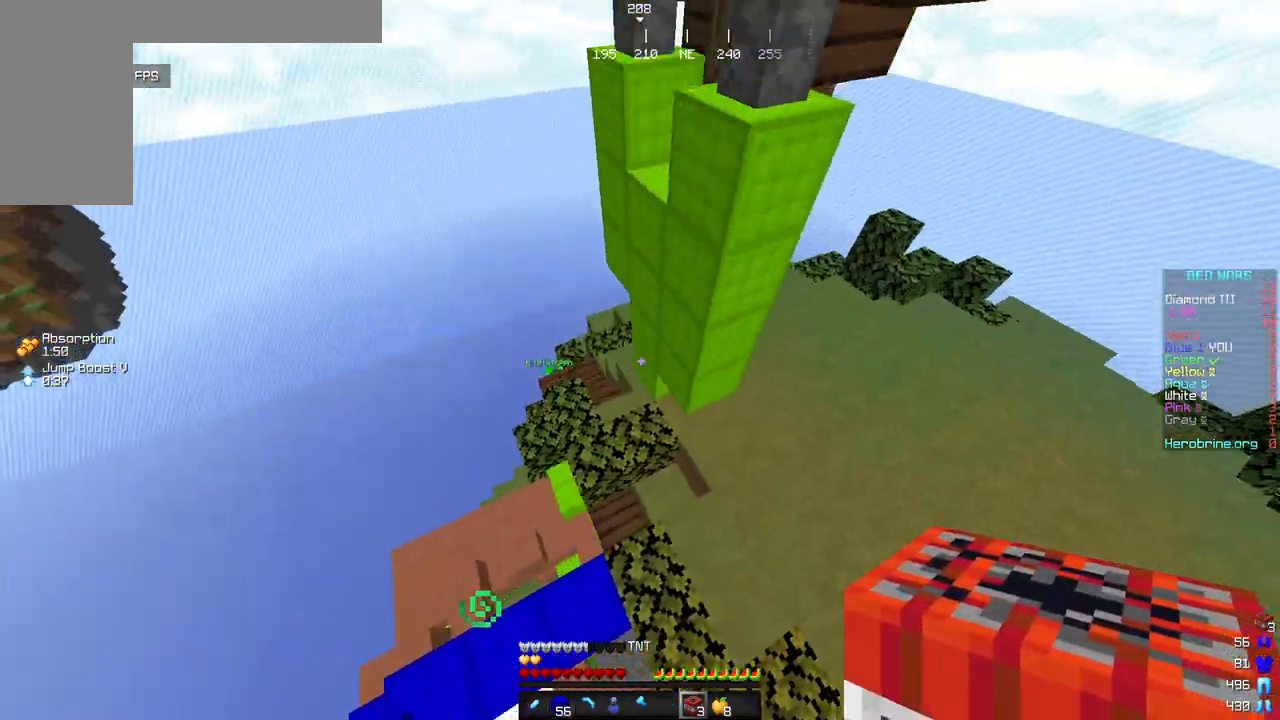
Gameplay with keyboard and mouse; each line is a JSON object with the keys and mouse buttons held at the frame after it. "events" lists presses ("down") and releases ("up") of "a", "d", "s", "w", "mouse_left" and "mouse_right" between this image and that frame as [ms after this image, input, new state], when the widget could be followed in between. "mouse_left", "mouse_right" = the "left", "right" buttons of the "mouse" list. No other keys are recorded. Fast repeated clicks can show as one long hold. Mouse movement is not recorded.
{"keys": ["d", "w"], "mouse": [], "events": []}
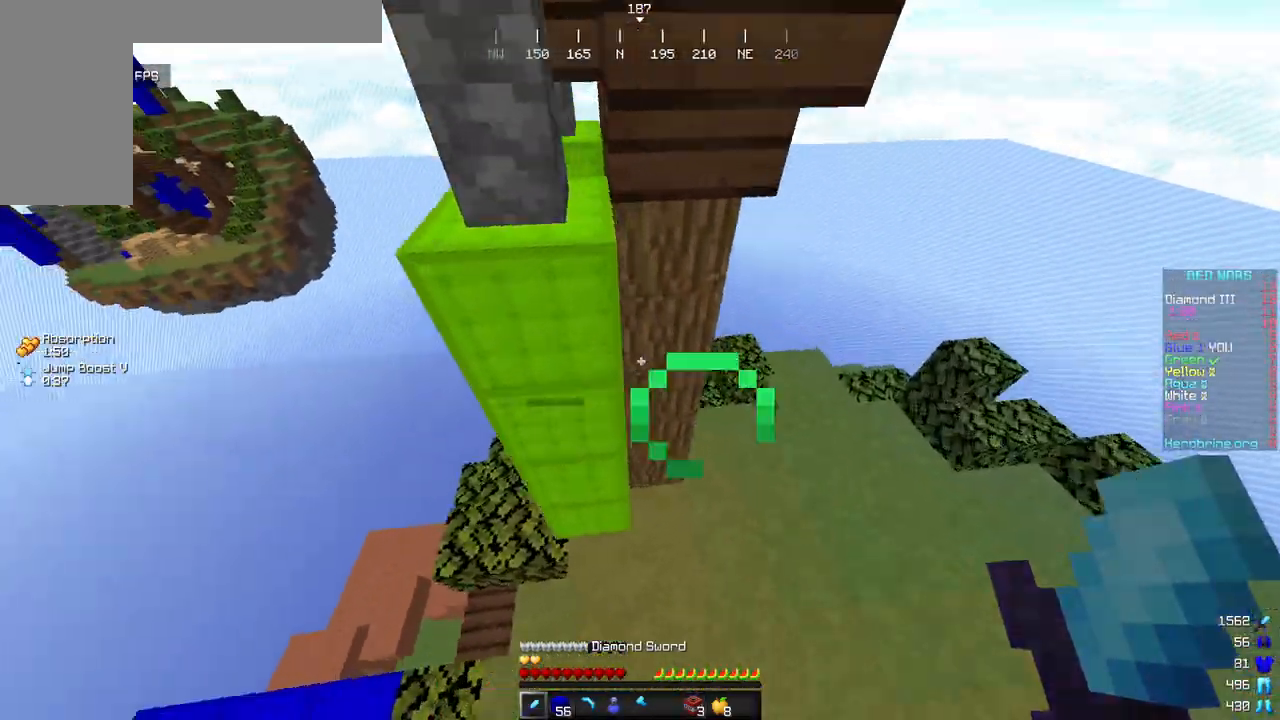
{"keys": ["d", "w"], "mouse": [], "events": []}
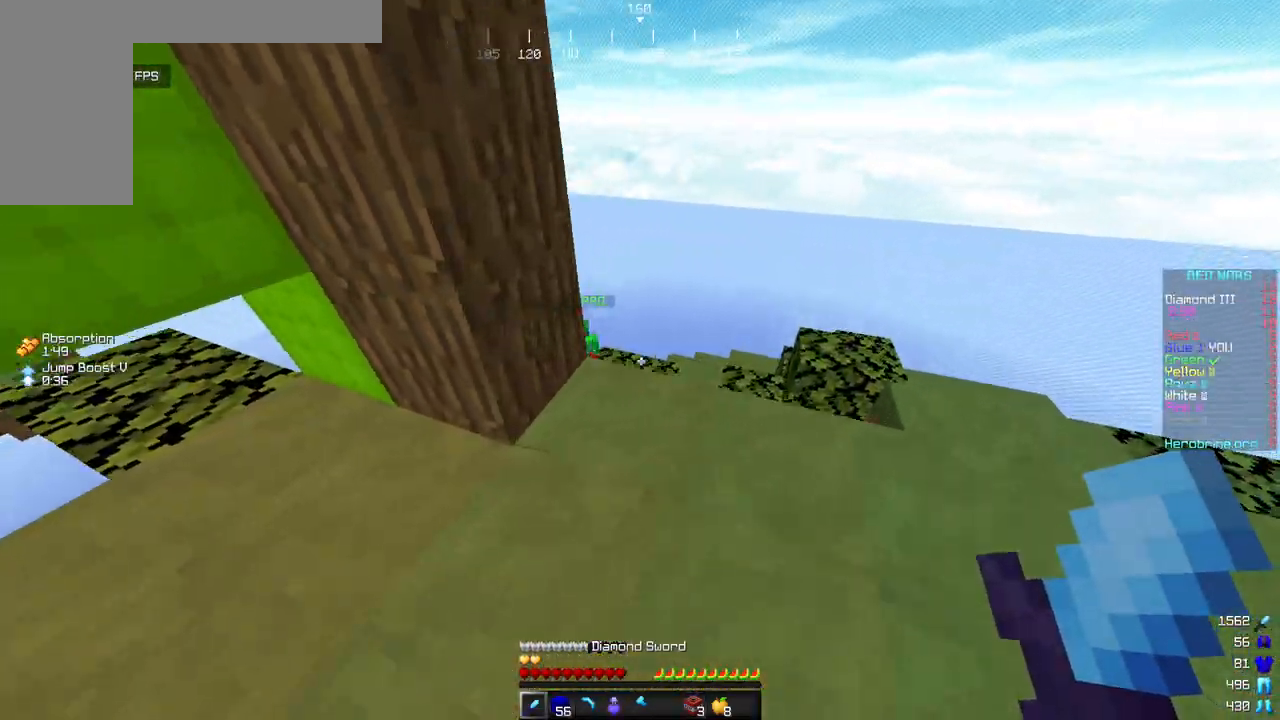
{"keys": ["w"], "mouse": [], "events": [[85, "d", "up"]]}
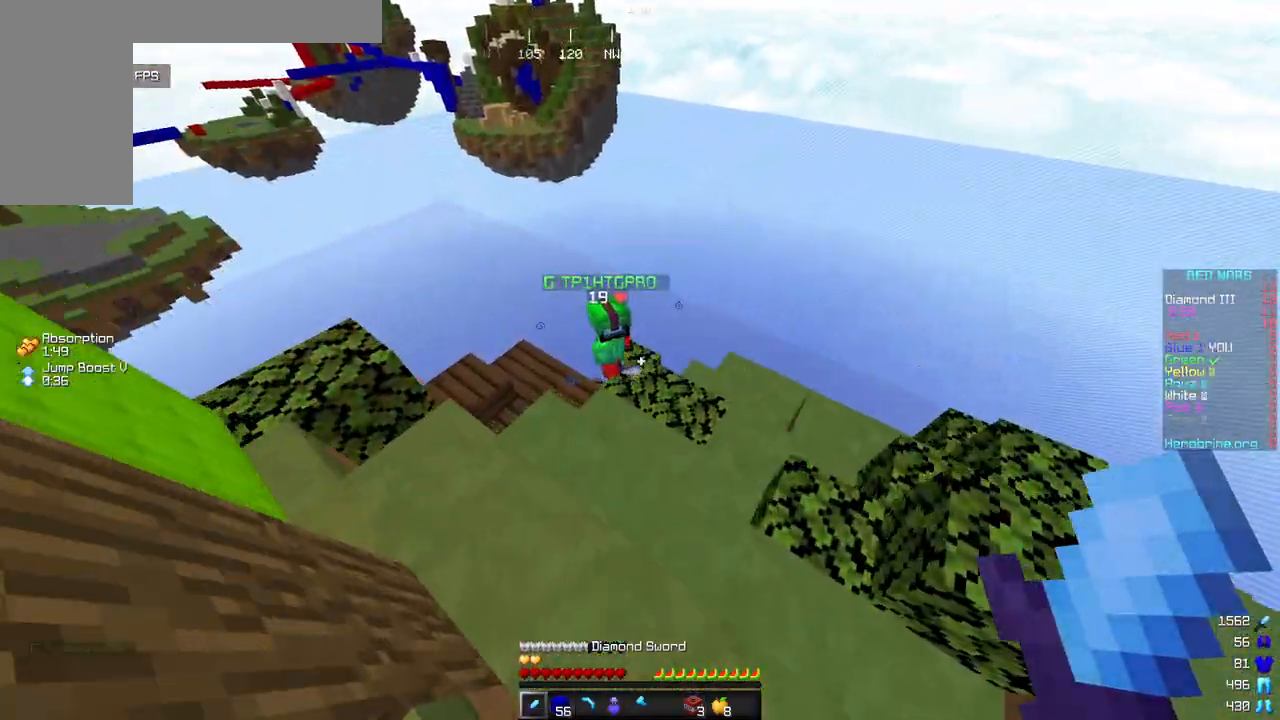
{"keys": ["w"], "mouse": ["left"], "events": [[34, "a", "down"], [170, "mouse_left", "down"], [188, "a", "up"]]}
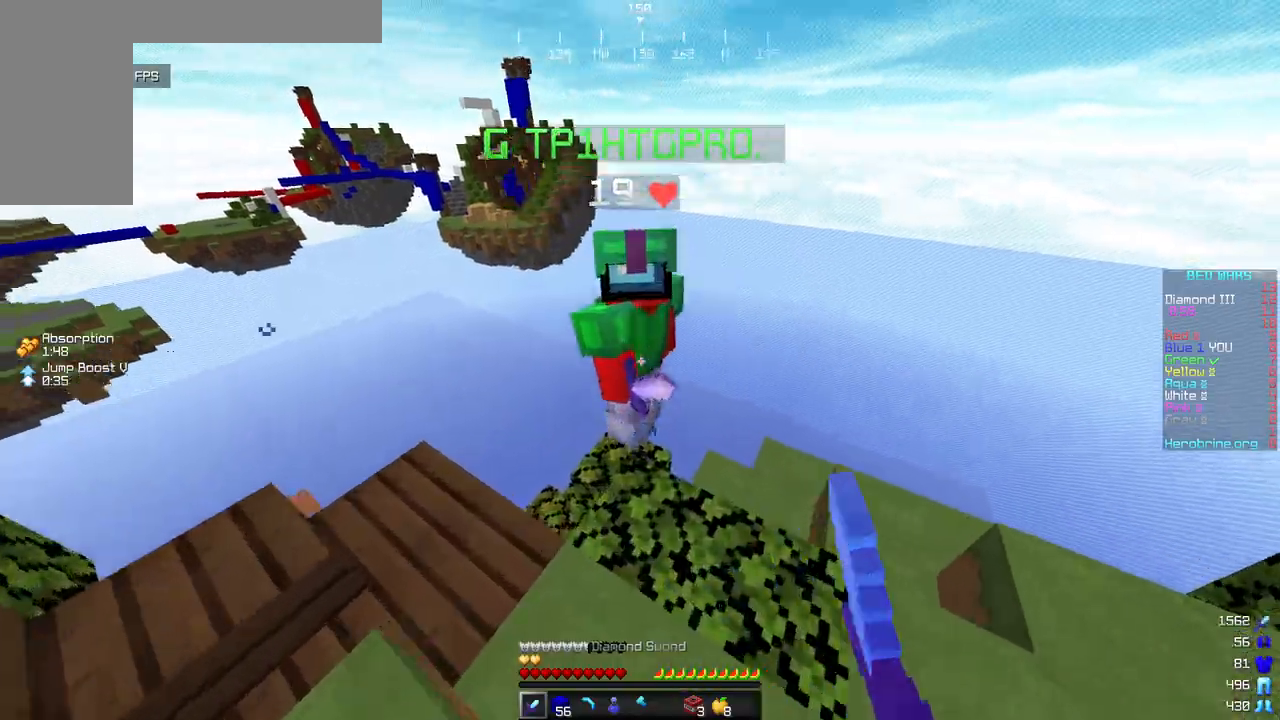
{"keys": ["a", "w"], "mouse": ["left"], "events": [[51, "w", "up"], [460, "w", "down"], [494, "a", "down"]]}
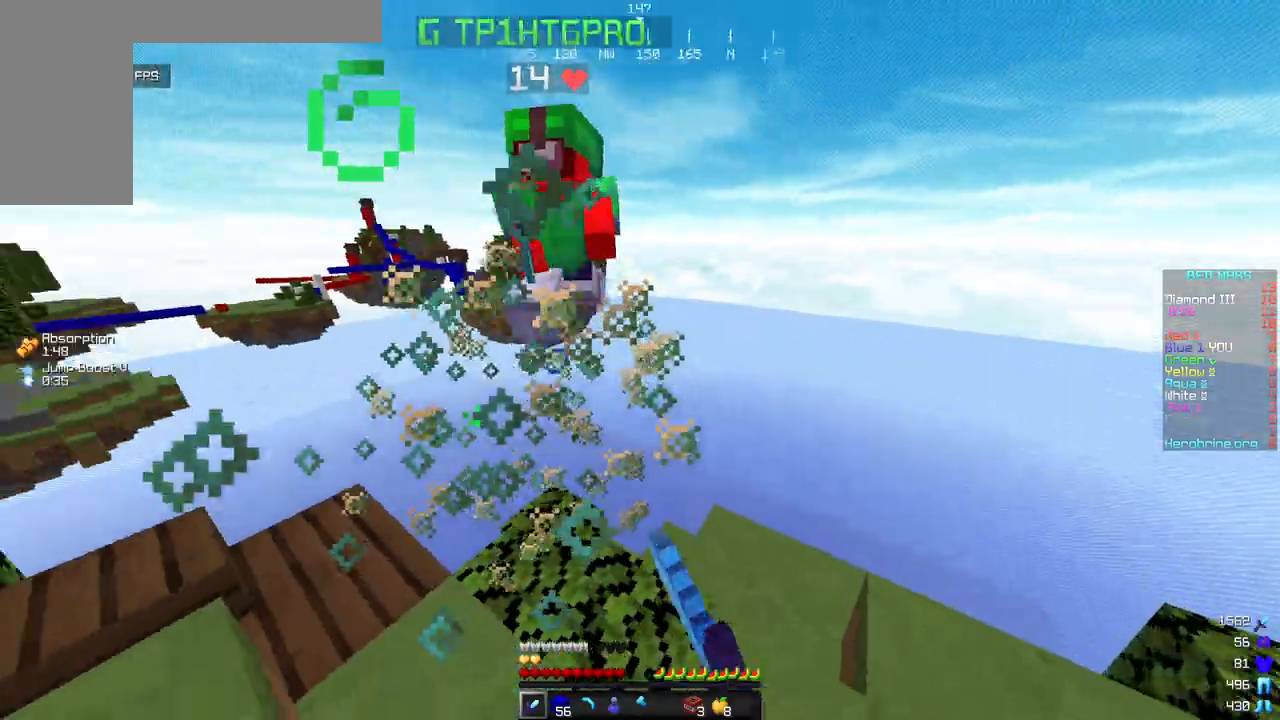
{"keys": ["a", "w"], "mouse": [], "events": [[51, "mouse_left", "up"], [170, "mouse_left", "down"], [477, "mouse_left", "up"]]}
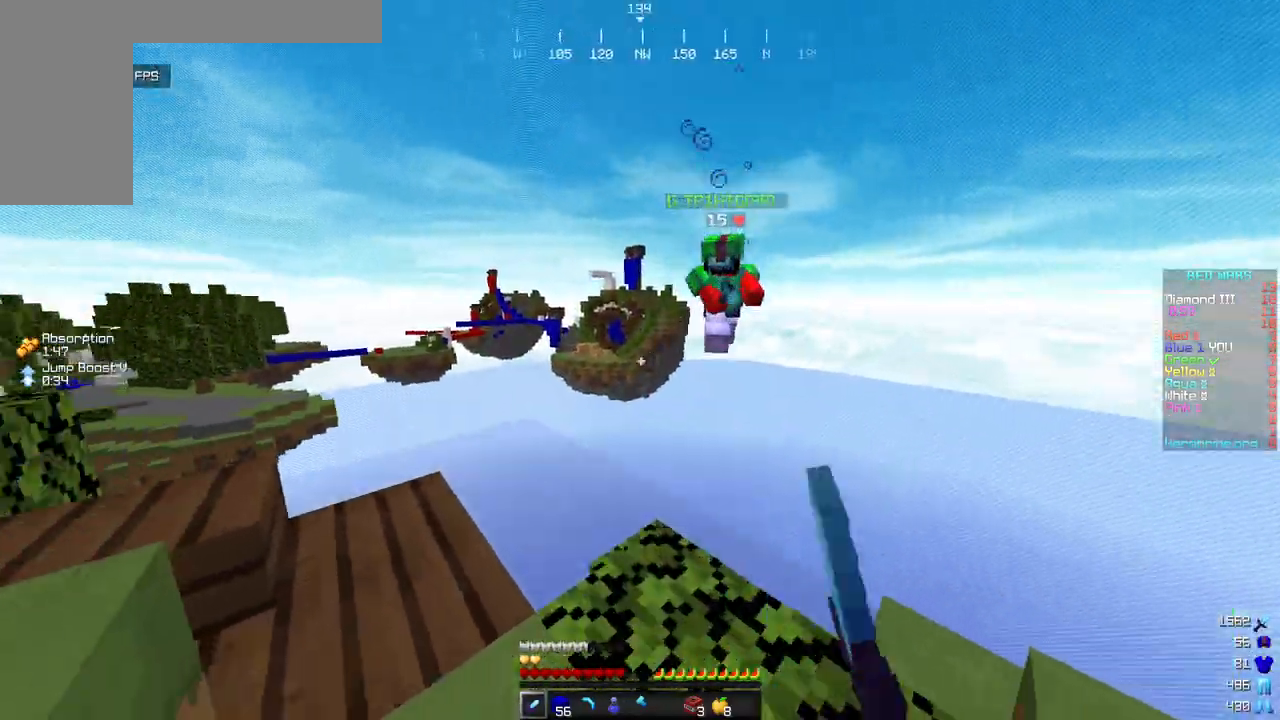
{"keys": ["a", "w"], "mouse": [], "events": [[222, "w", "up"], [443, "w", "down"]]}
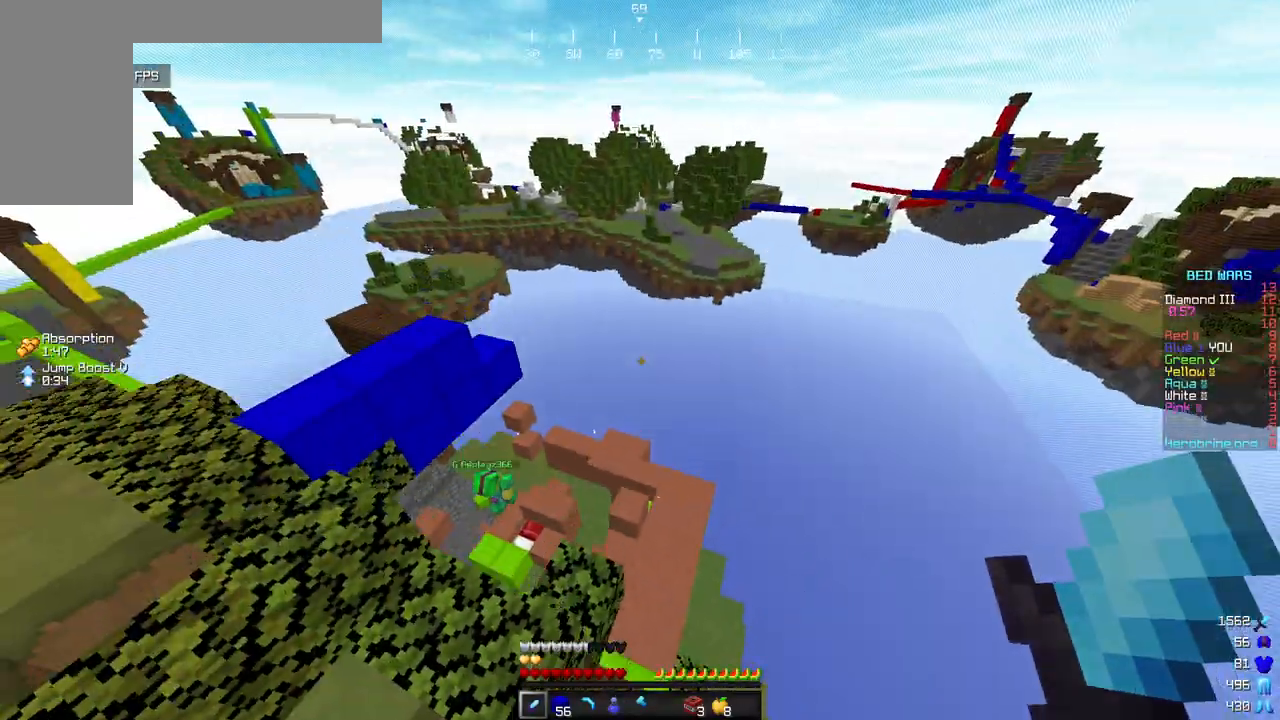
{"keys": ["w"], "mouse": [], "events": [[205, "a", "up"]]}
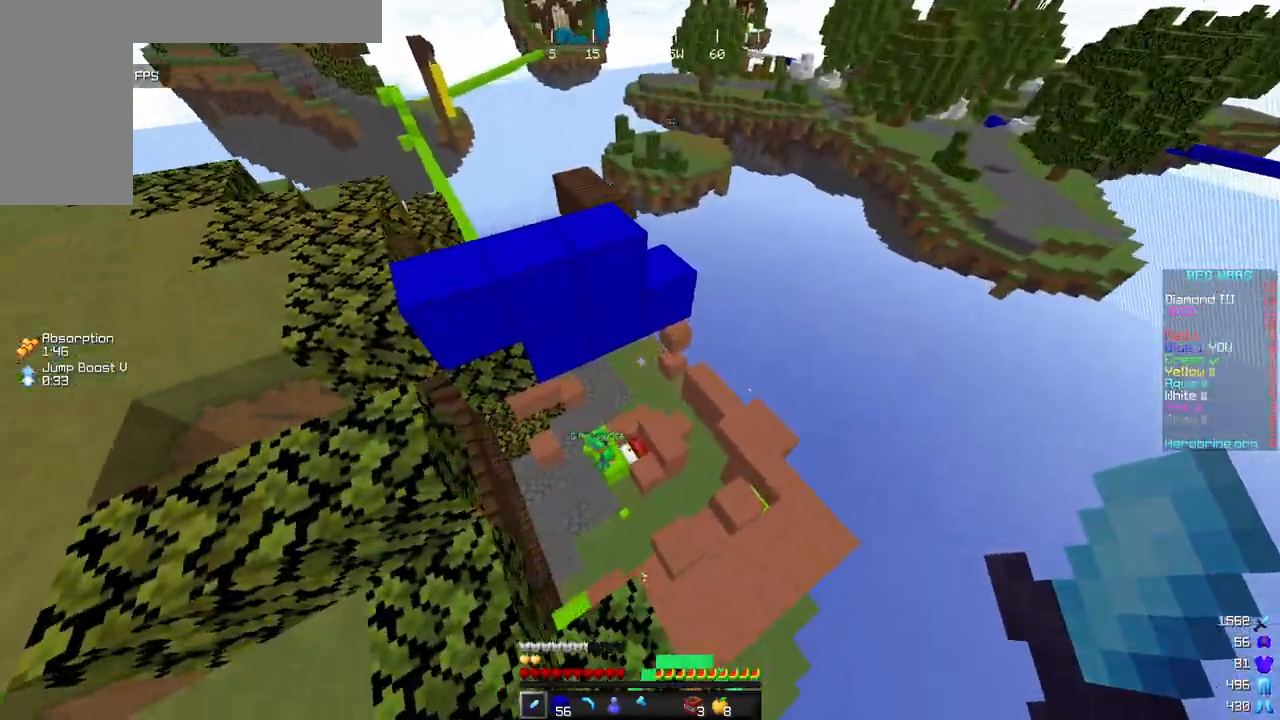
{"keys": ["a", "w"], "mouse": ["left"], "events": [[170, "a", "down"], [460, "mouse_left", "down"]]}
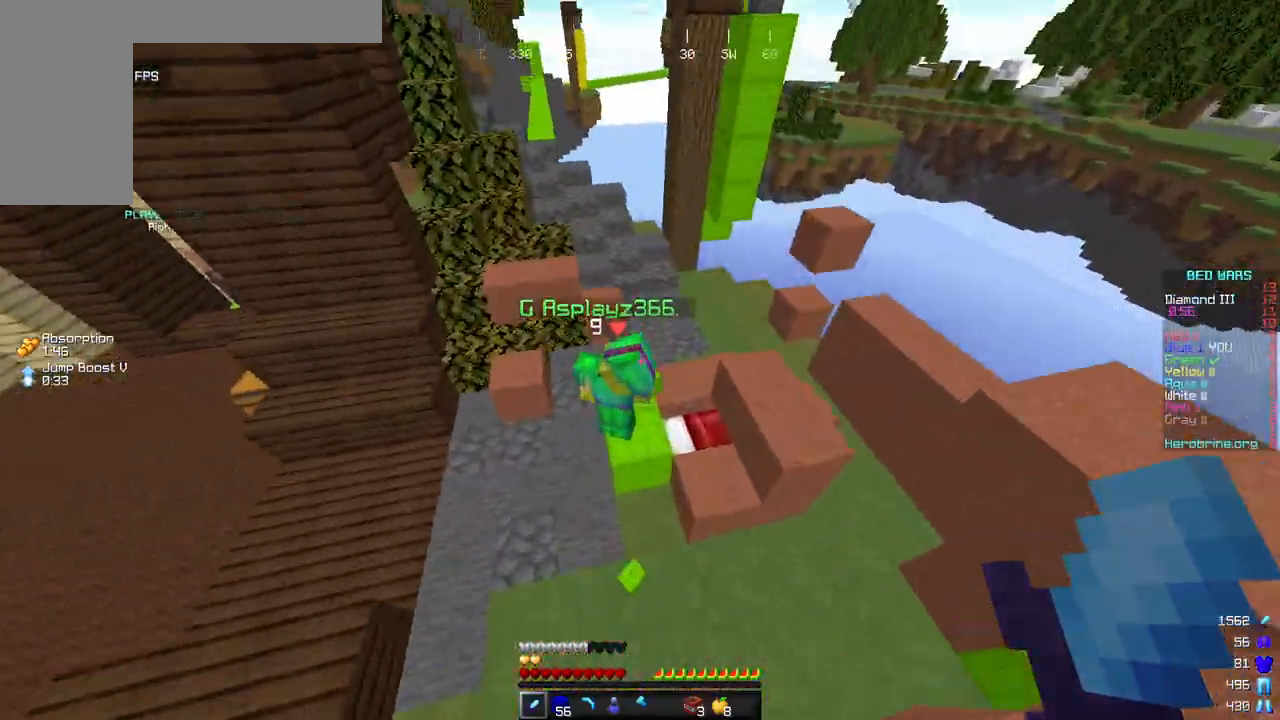
{"keys": ["a", "w"], "mouse": ["left"], "events": [[51, "a", "up"], [68, "w", "up"], [341, "w", "down"], [460, "a", "down"]]}
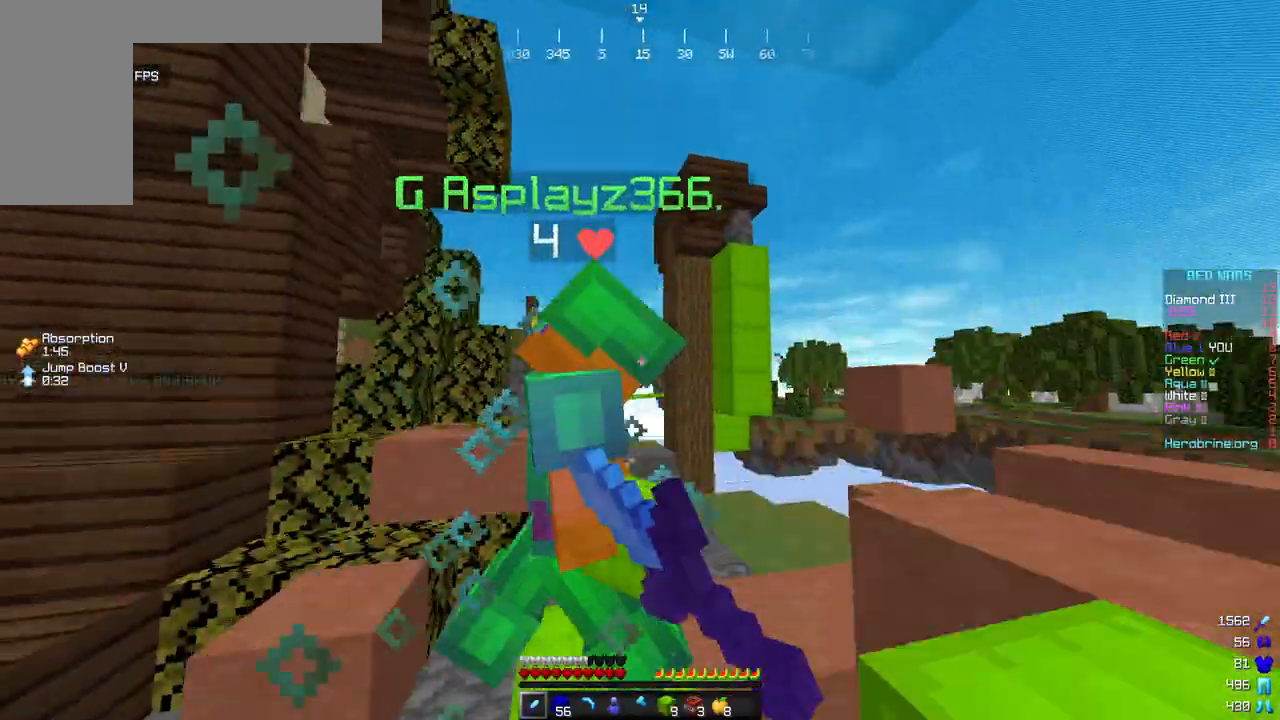
{"keys": [], "mouse": ["left"], "events": [[17, "mouse_left", "up"], [102, "mouse_left", "down"], [170, "w", "up"], [221, "a", "up"]]}
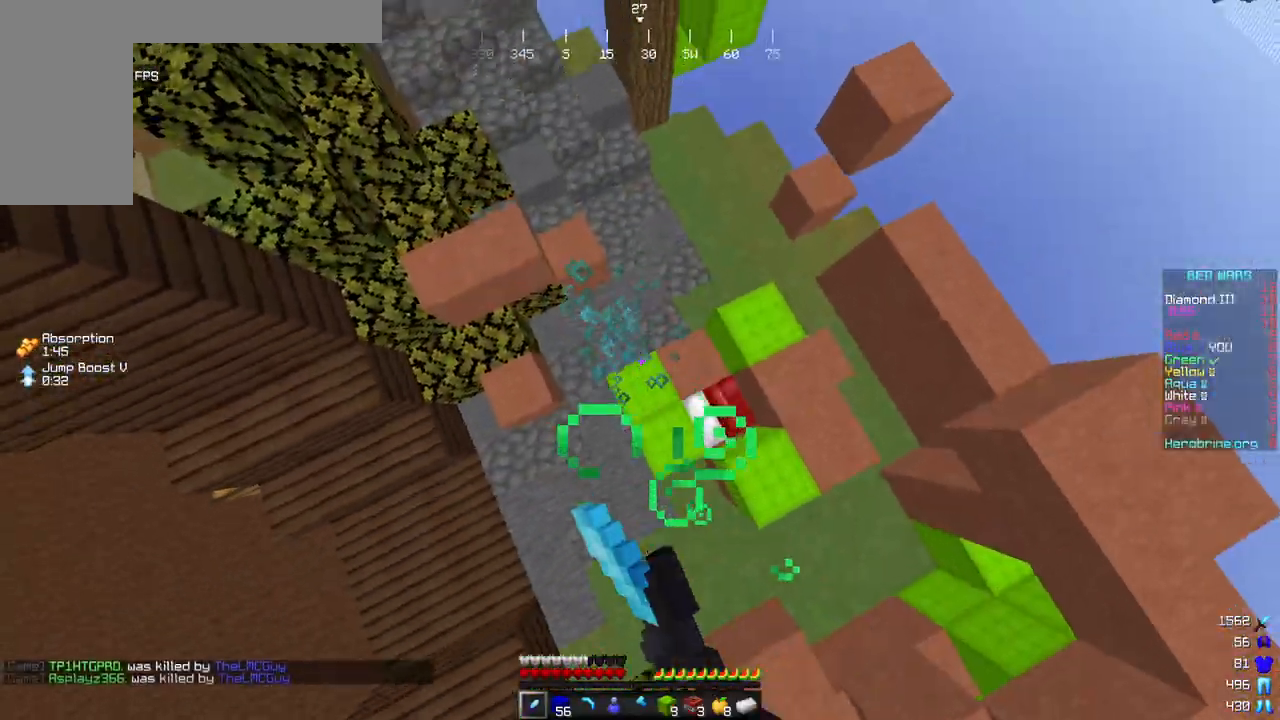
{"keys": ["d"], "mouse": ["left"], "events": [[68, "w", "down"], [85, "d", "down"], [153, "mouse_left", "up"], [477, "mouse_left", "down"], [477, "w", "up"]]}
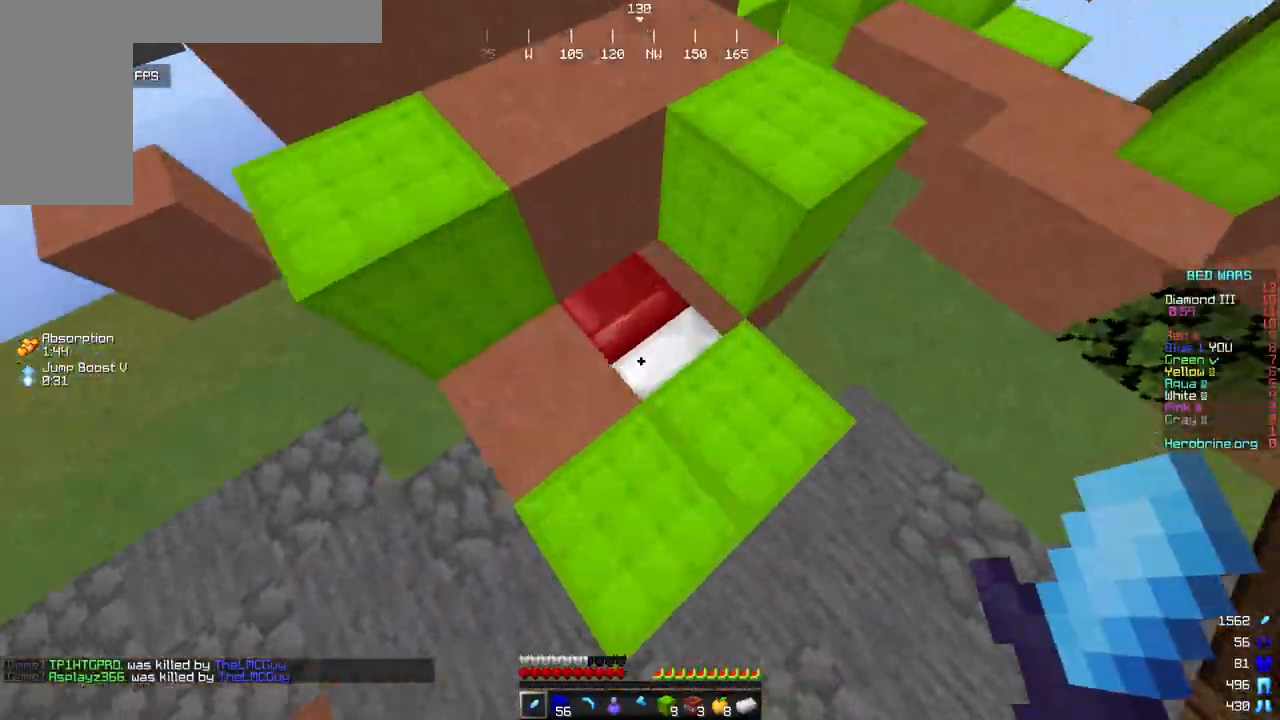
{"keys": [], "mouse": ["left"], "events": [[51, "d", "up"]]}
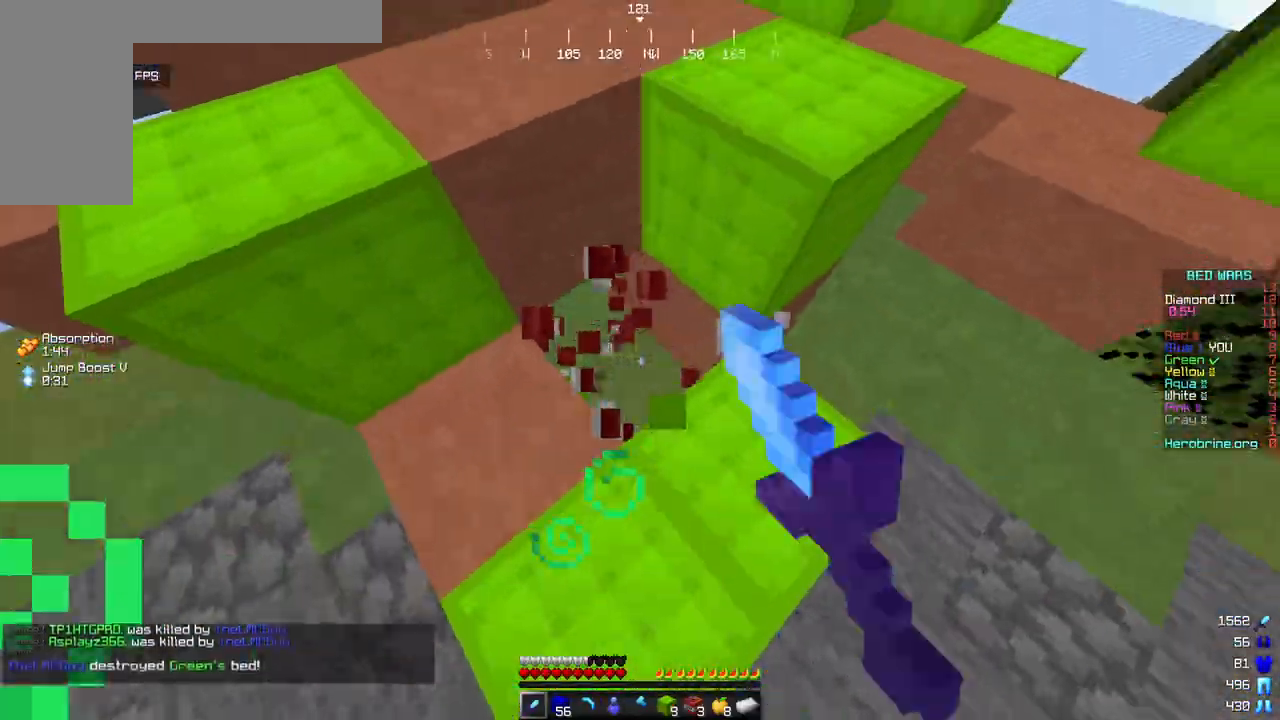
{"keys": ["w"], "mouse": [], "events": [[17, "w", "down"], [51, "mouse_left", "up"]]}
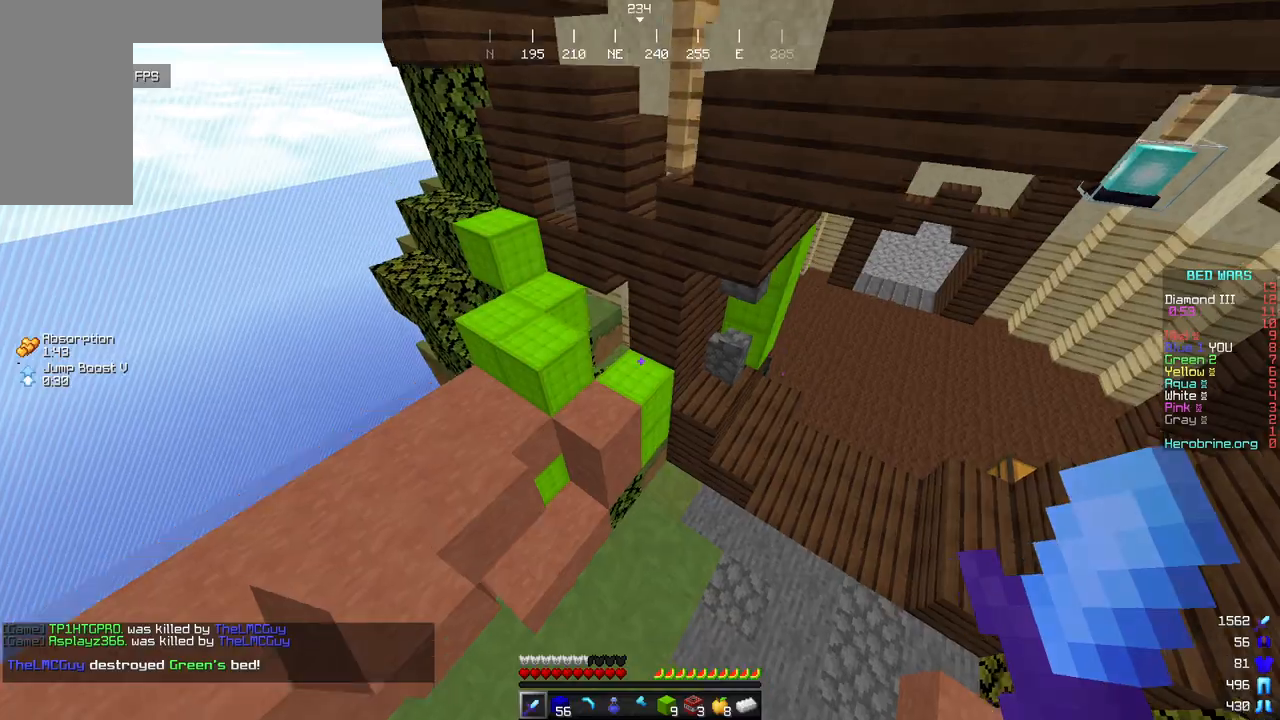
{"keys": ["w"], "mouse": [], "events": [[153, "a", "down"], [443, "a", "up"]]}
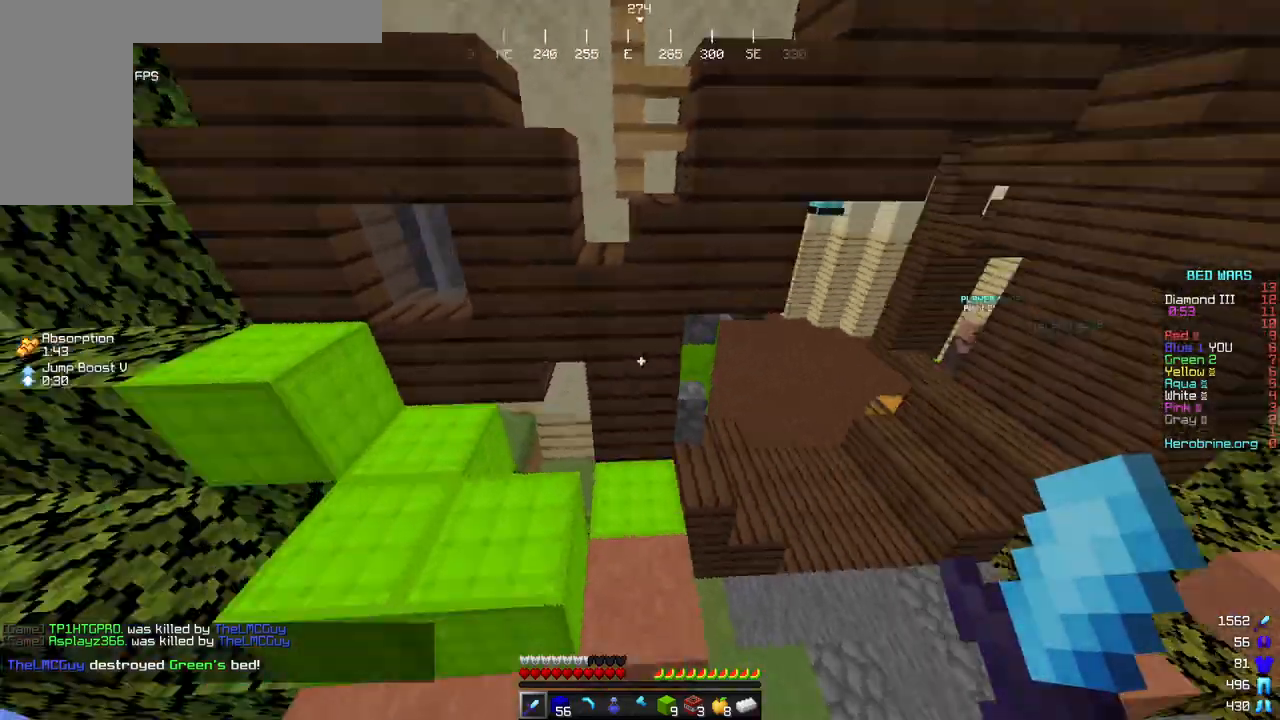
{"keys": ["d", "w"], "mouse": [], "events": [[136, "d", "down"]]}
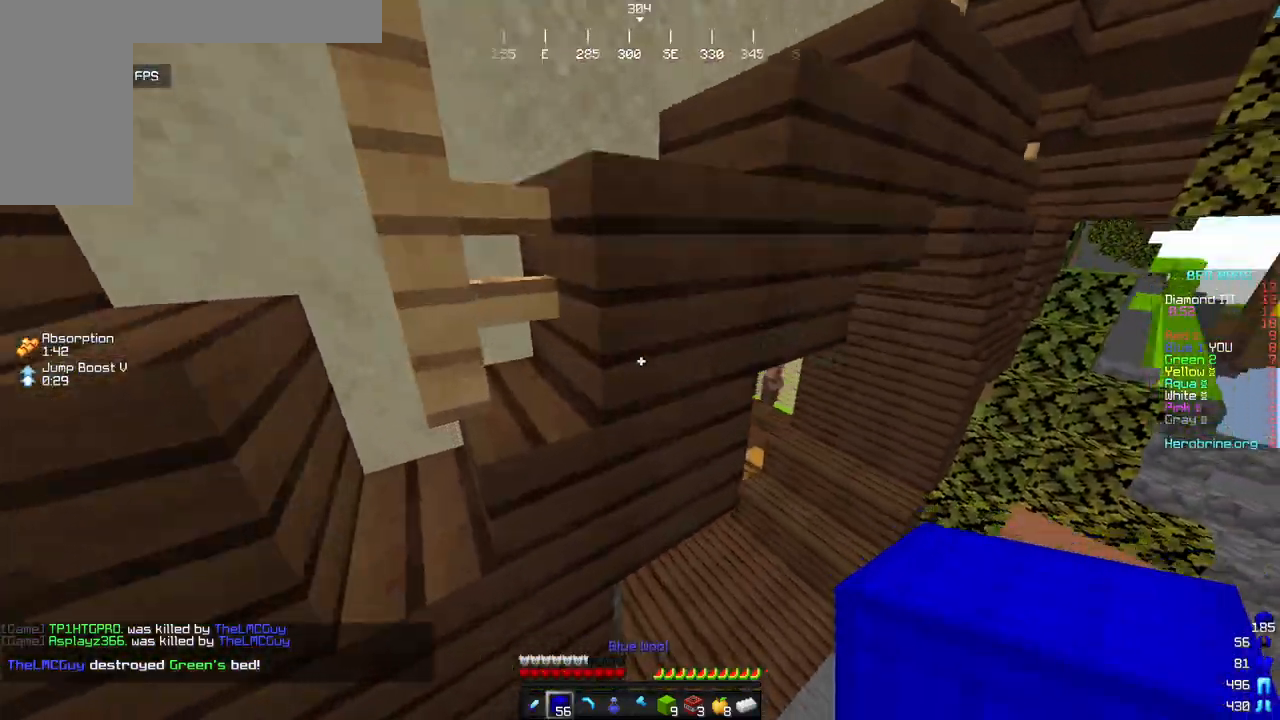
{"keys": ["d", "w"], "mouse": [], "events": [[34, "d", "up"], [102, "d", "down"]]}
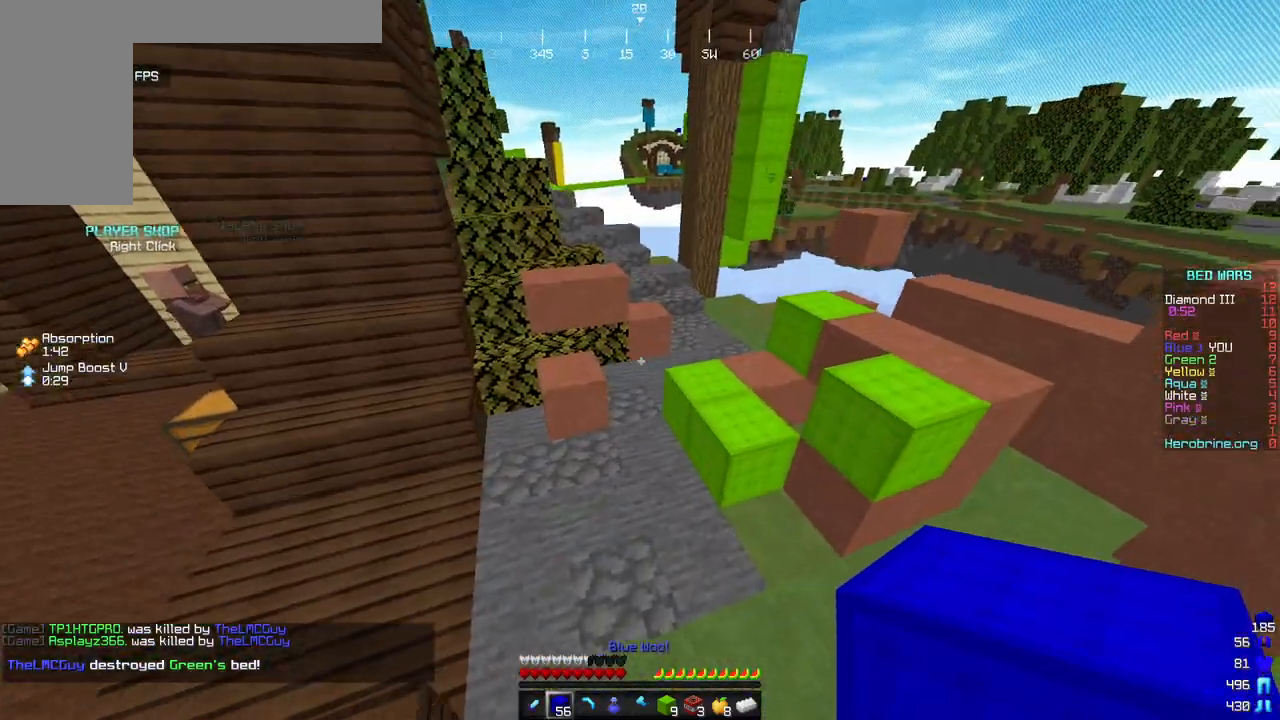
{"keys": ["w"], "mouse": [], "events": [[68, "d", "up"]]}
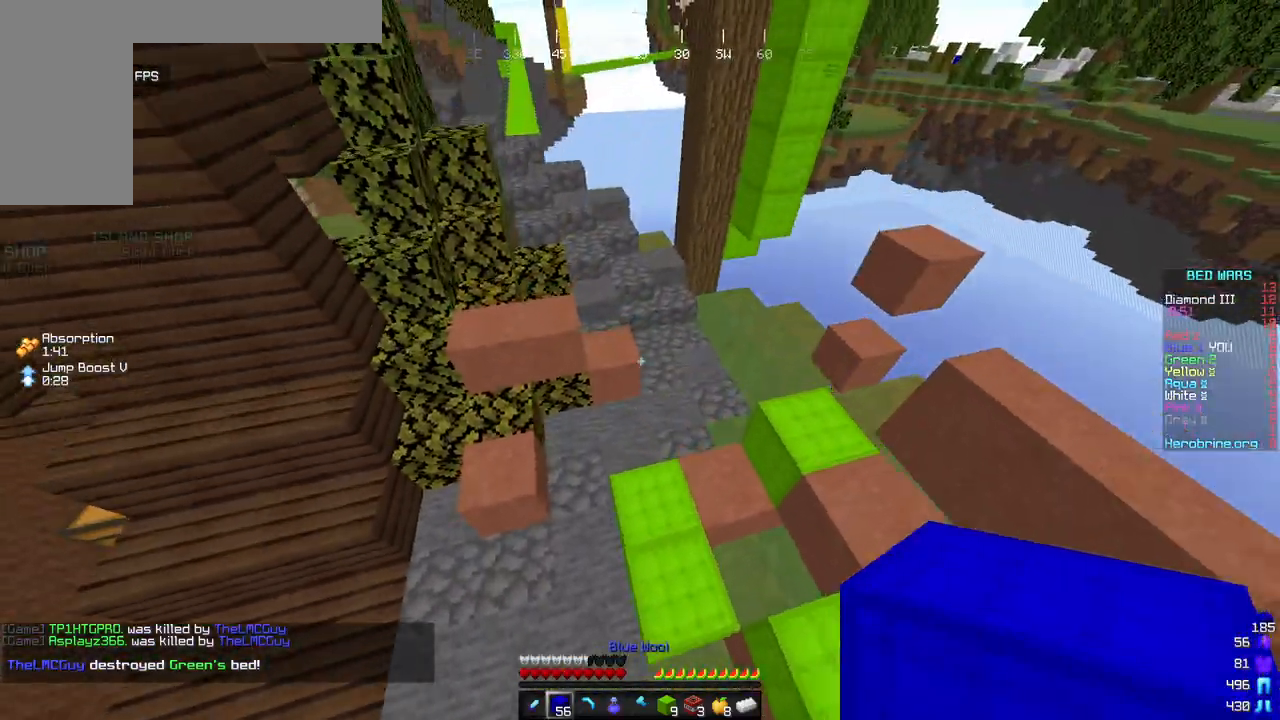
{"keys": [], "mouse": [], "events": [[170, "d", "down"], [443, "d", "up"], [494, "w", "up"]]}
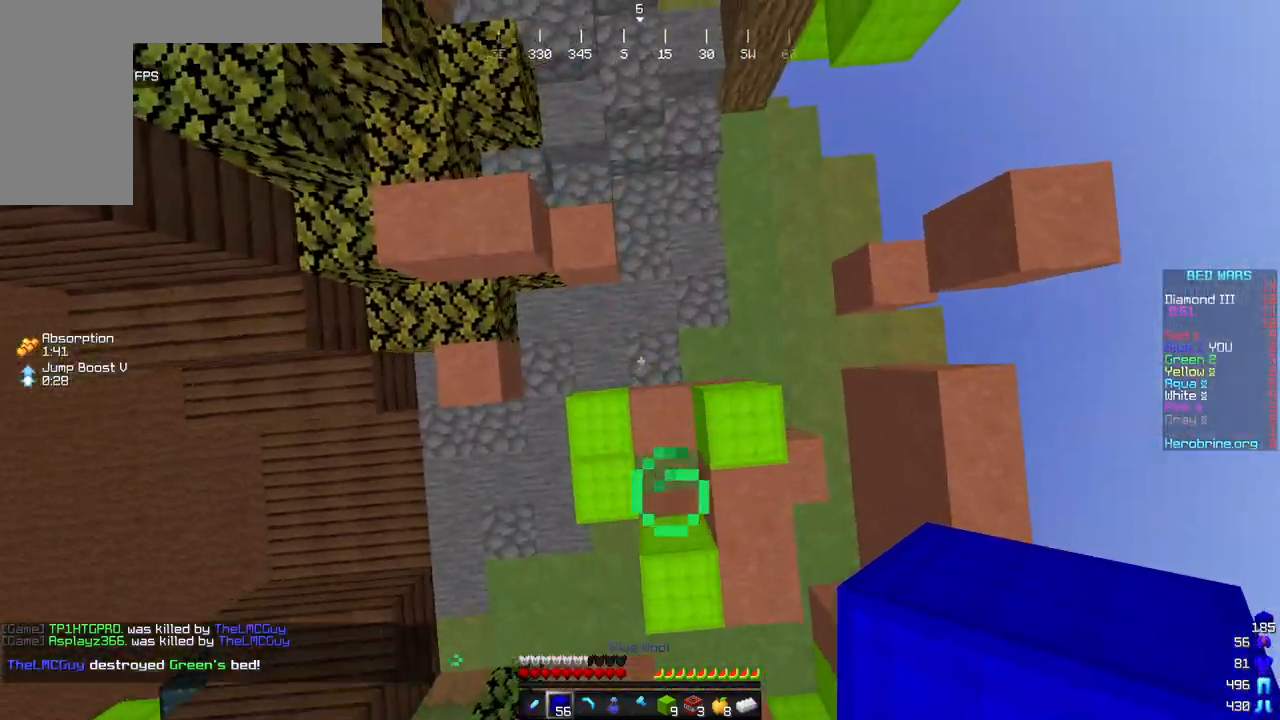
{"keys": ["a"], "mouse": ["right"], "events": [[85, "s", "down"], [170, "a", "down"], [289, "a", "up"], [306, "mouse_right", "down"], [358, "s", "up"], [460, "a", "down"]]}
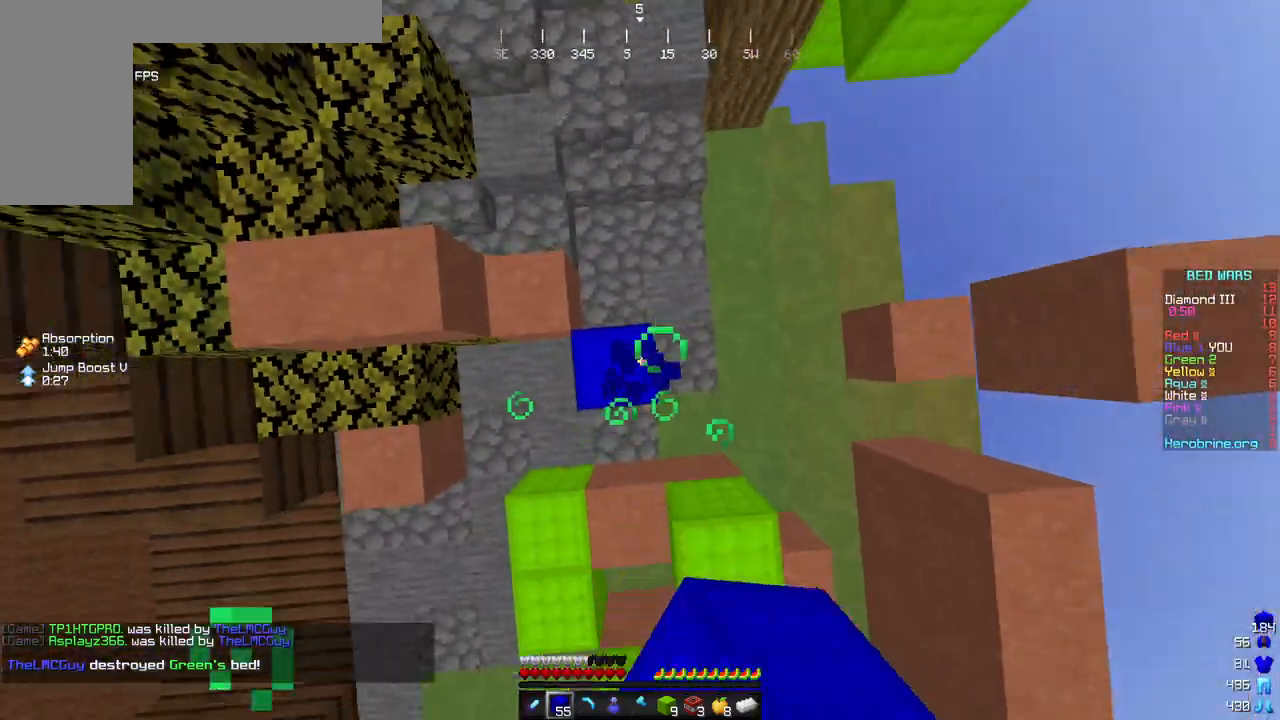
{"keys": [], "mouse": ["right"], "events": [[17, "s", "down"], [34, "a", "up"], [204, "s", "up"]]}
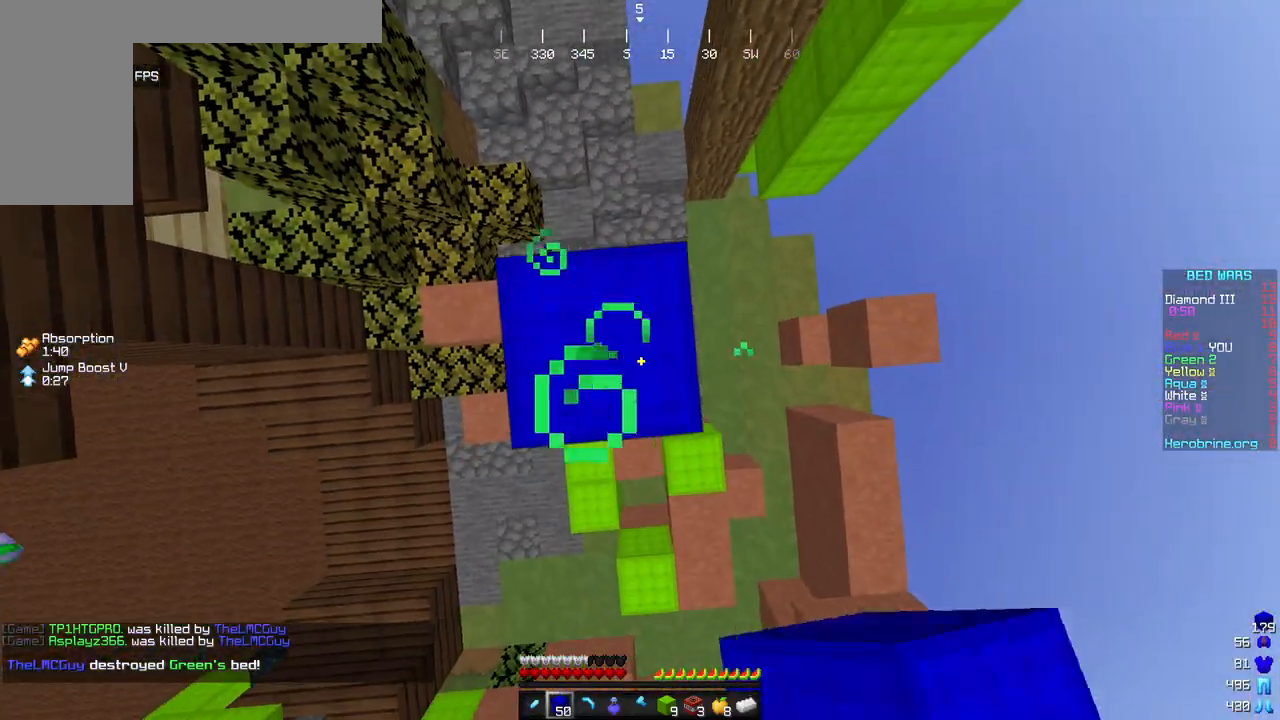
{"keys": [], "mouse": ["right"], "events": []}
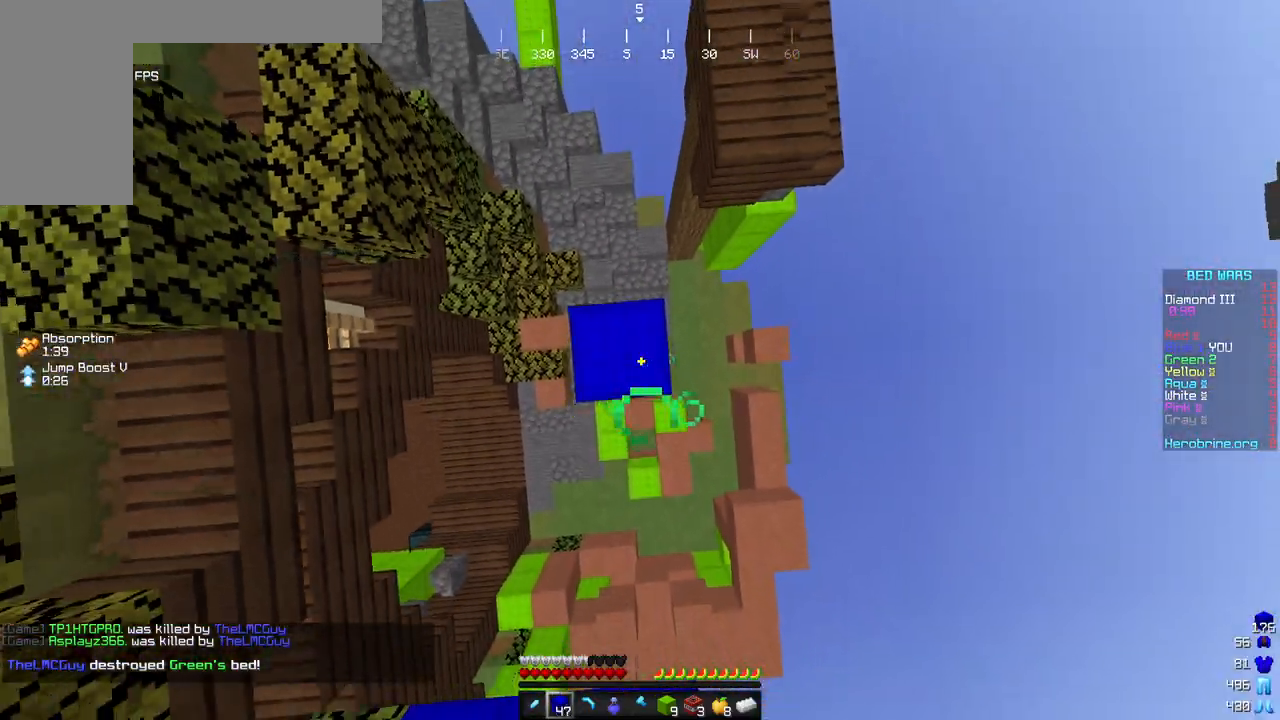
{"keys": [], "mouse": ["right"], "events": [[187, "mouse_right", "up"], [255, "mouse_right", "down"], [340, "mouse_right", "up"], [392, "mouse_right", "down"]]}
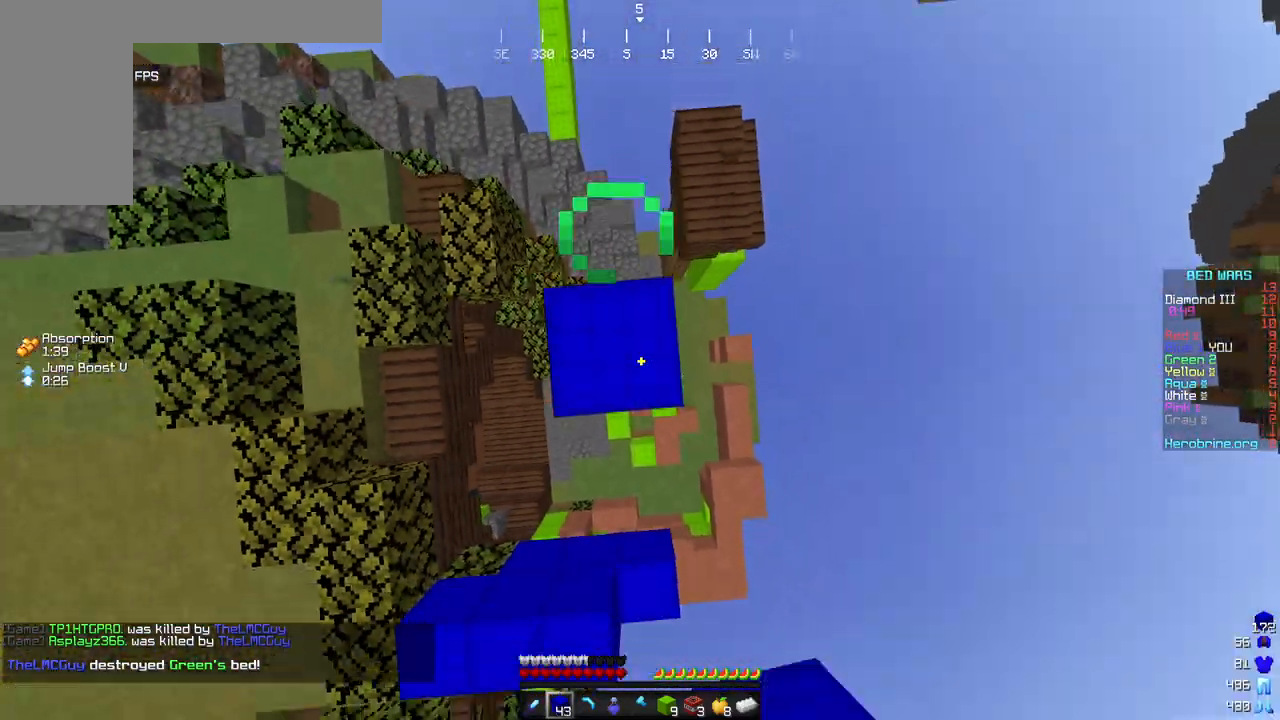
{"keys": ["w"], "mouse": [], "events": [[255, "mouse_right", "up"], [494, "w", "down"]]}
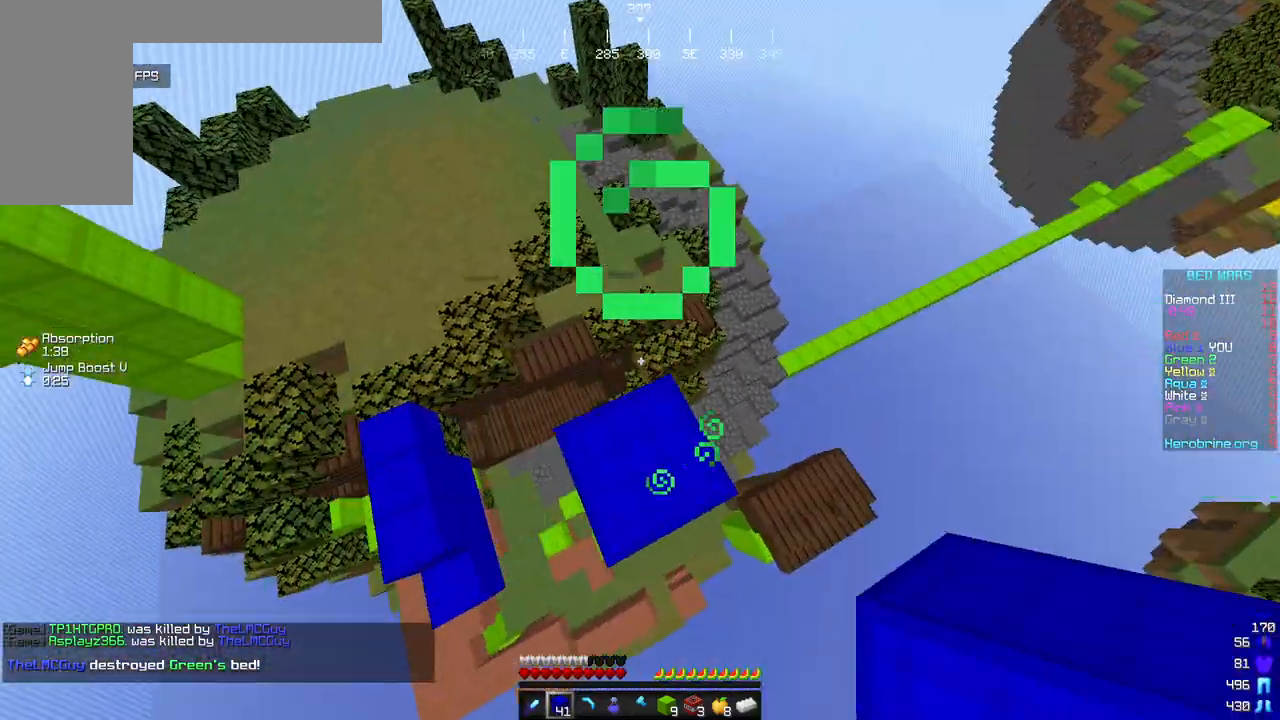
{"keys": ["w"], "mouse": [], "events": [[204, "mouse_left", "down"], [443, "mouse_left", "up"]]}
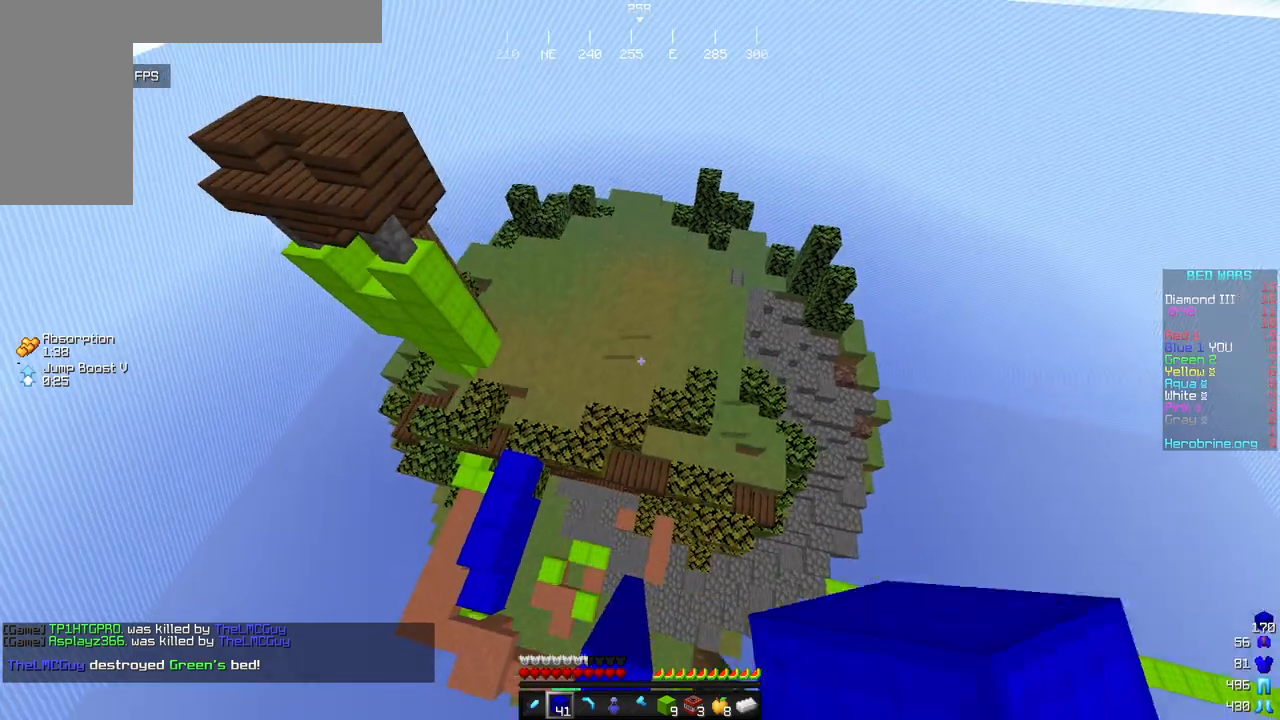
{"keys": ["w"], "mouse": [], "events": []}
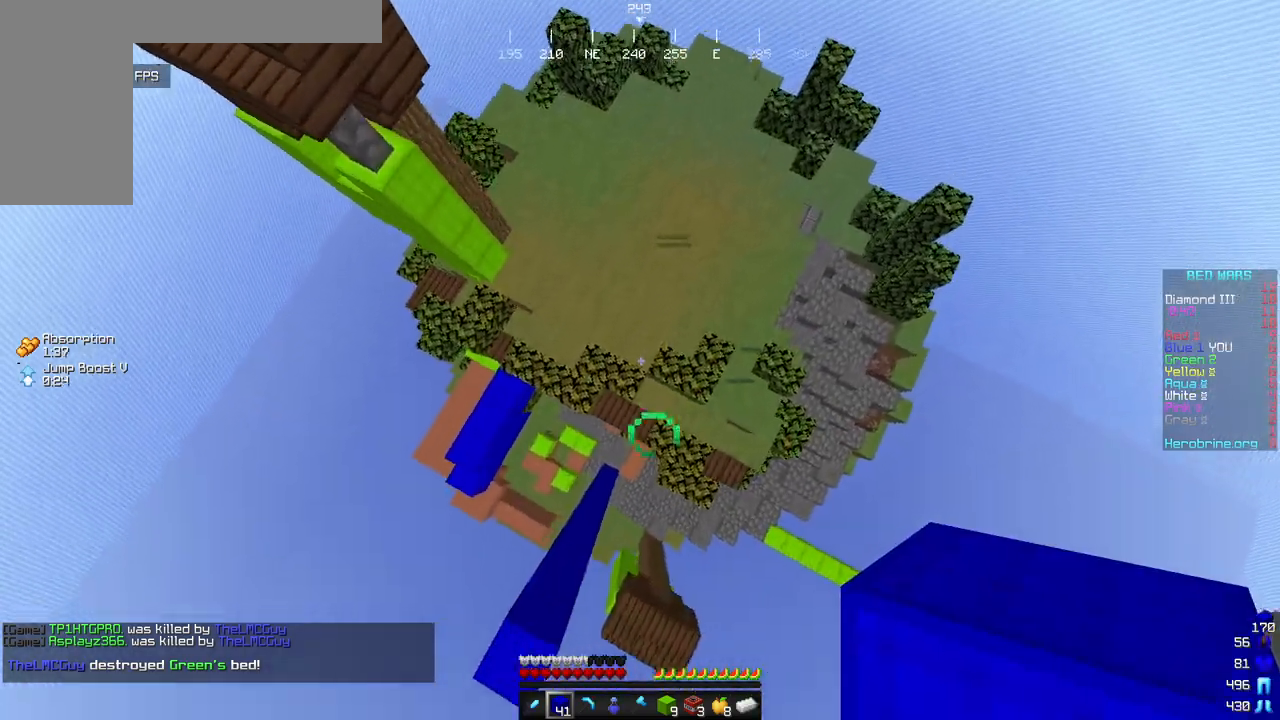
{"keys": ["w"], "mouse": ["right"], "events": [[409, "mouse_right", "down"]]}
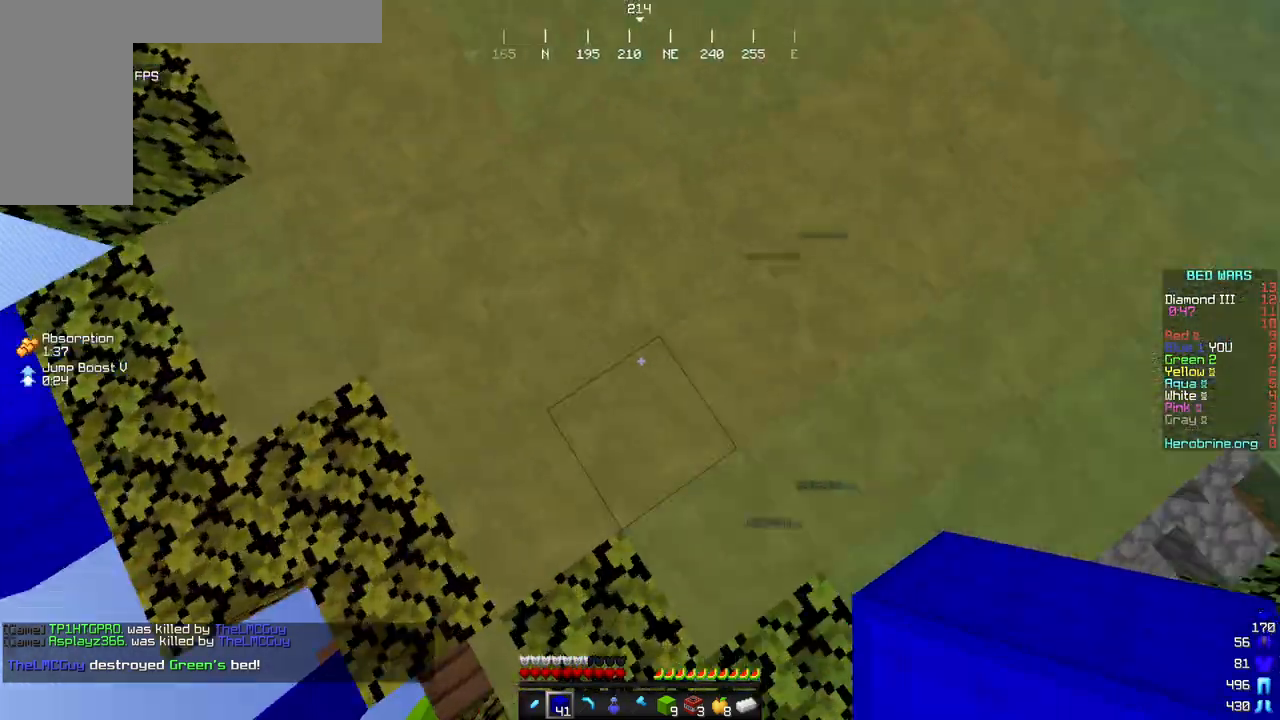
{"keys": [], "mouse": [], "events": [[17, "mouse_right", "up"], [85, "d", "down"], [272, "d", "up"], [357, "w", "up"]]}
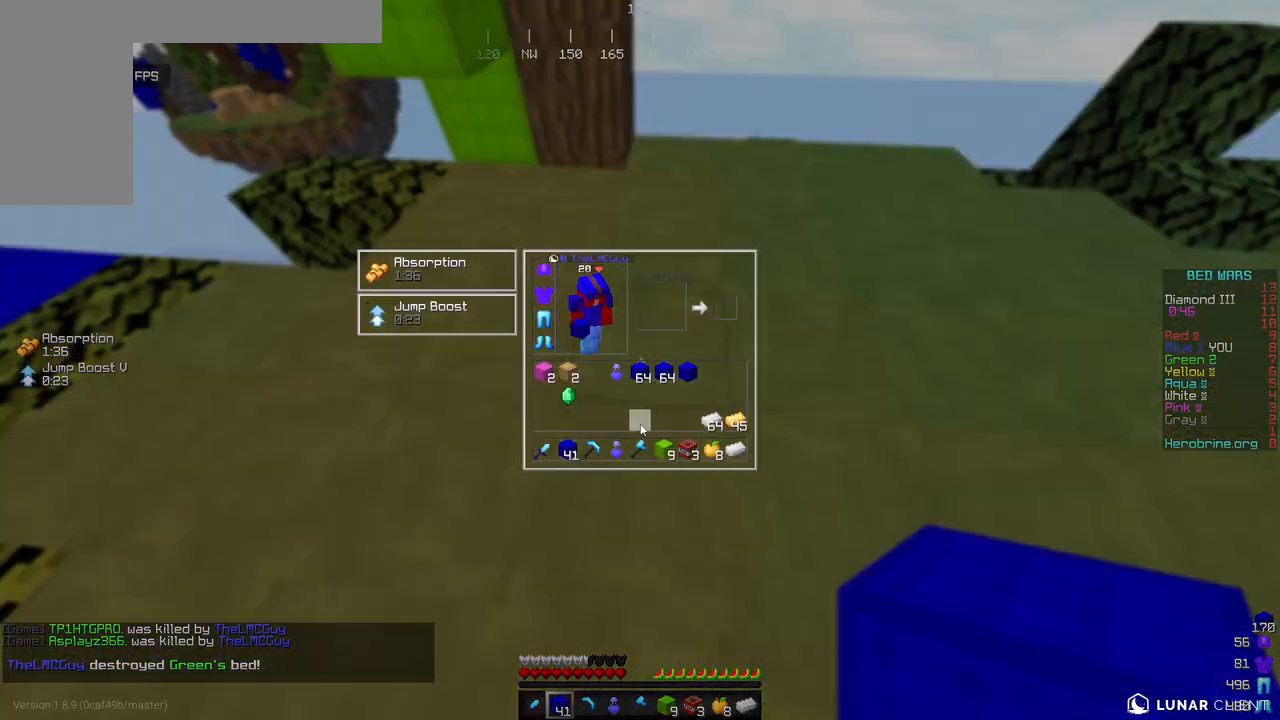
{"keys": [], "mouse": [], "events": []}
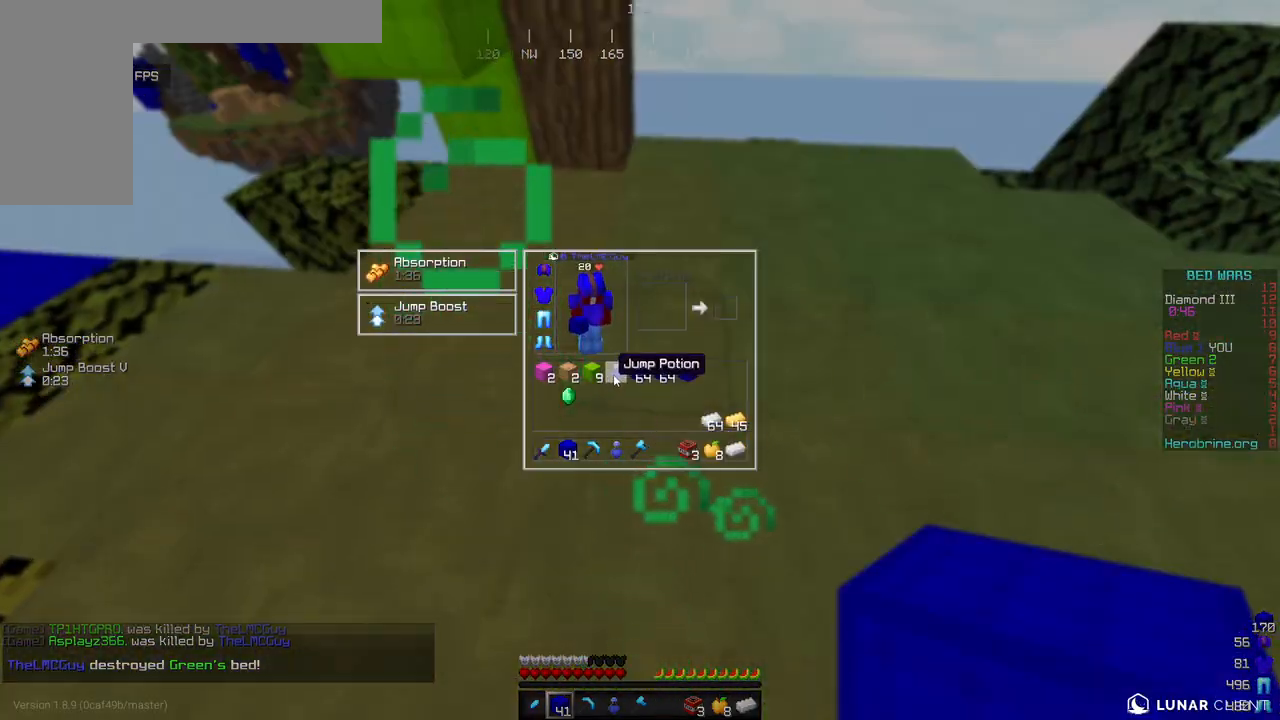
{"keys": ["d", "w"], "mouse": [], "events": [[289, "w", "down"], [408, "d", "down"]]}
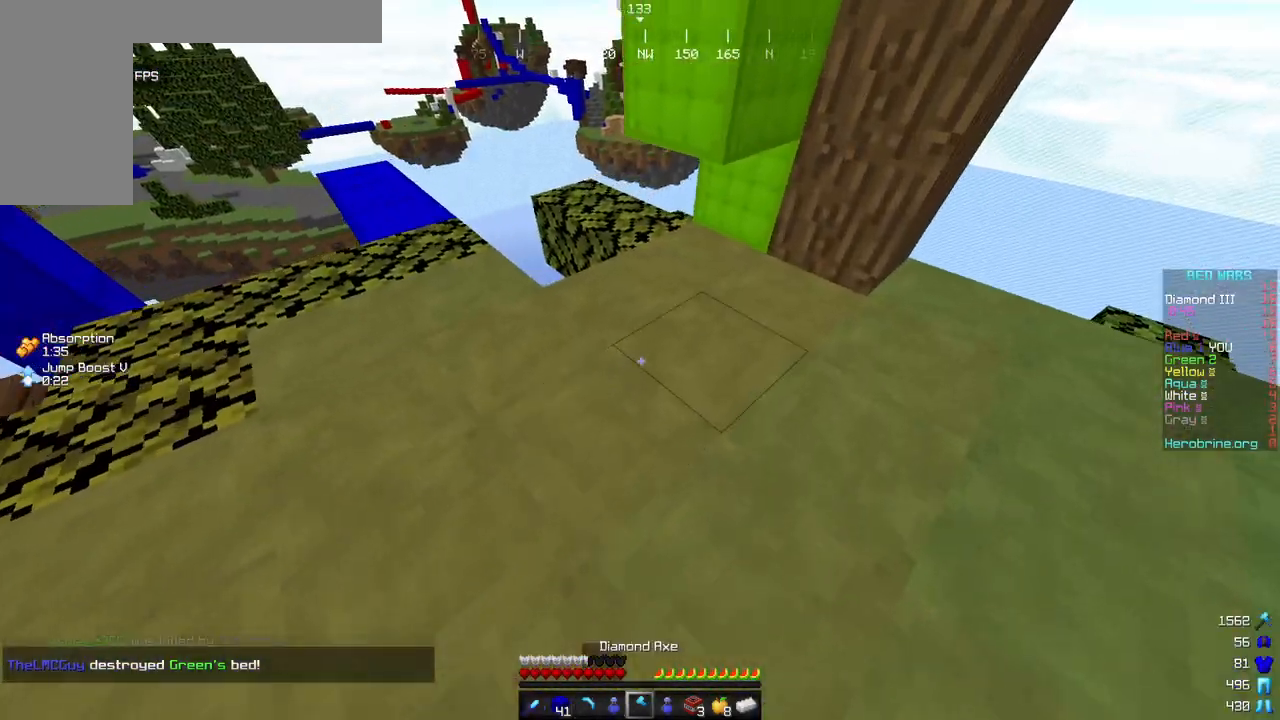
{"keys": ["a"], "mouse": [], "events": [[153, "a", "down"], [153, "w", "up"], [221, "d", "up"]]}